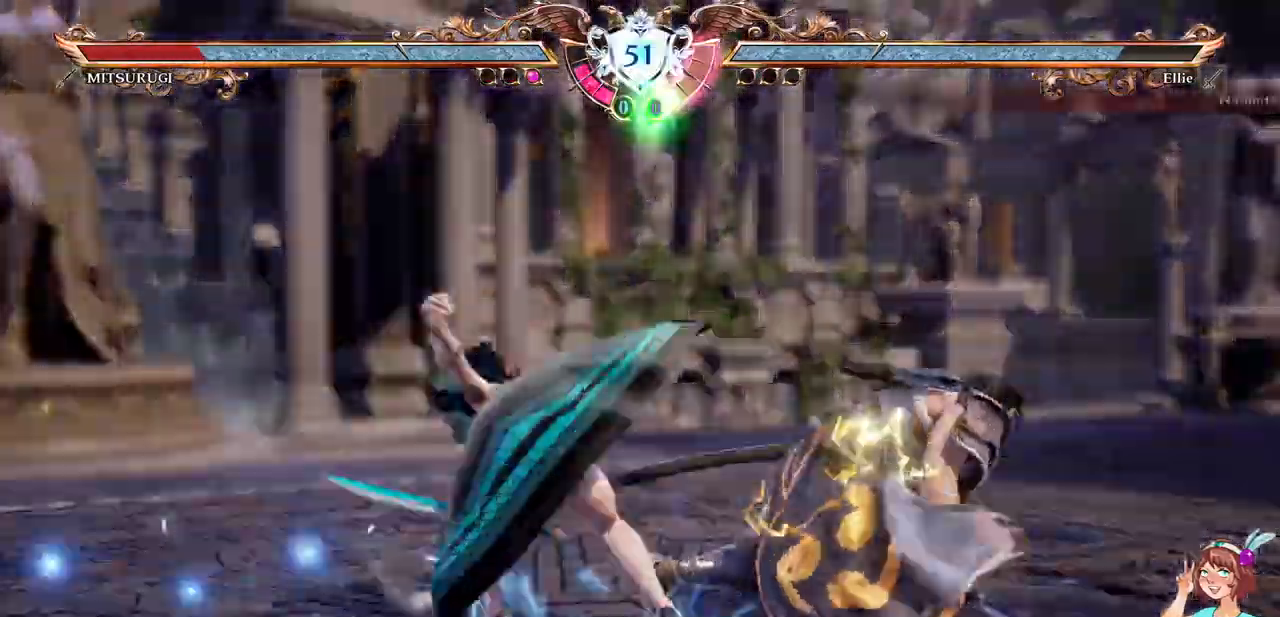
Gameplay with a controller (Xbox layout); each line is a JSON object with the inputs held at the frame after it (dt_ms = milliseconds from this image to that frame). "events" lists button and stick changes between this image and that frame as [ms after this image, input, new state], when the widget could be followed in between. Not read: L3 R3 SELECT START.
{"dt_ms": 1000, "buttons": []}
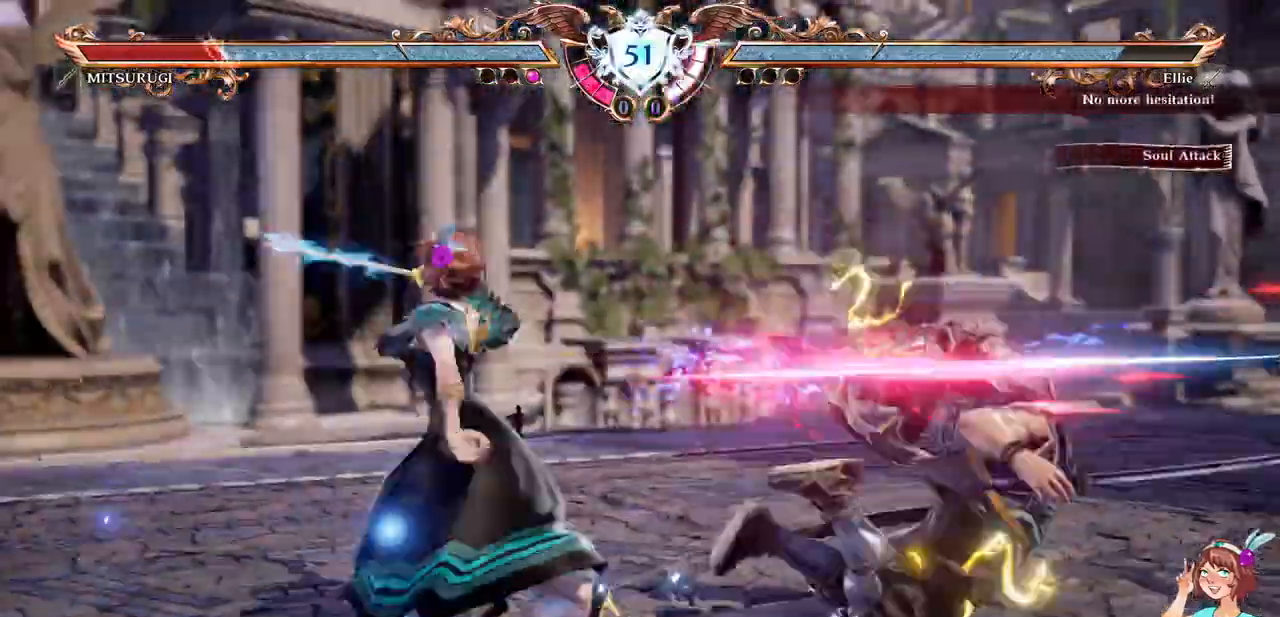
{"dt_ms": 500, "buttons": ["DPAD_RIGHT"], "events": [[417, "DPAD_RIGHT", "down"]]}
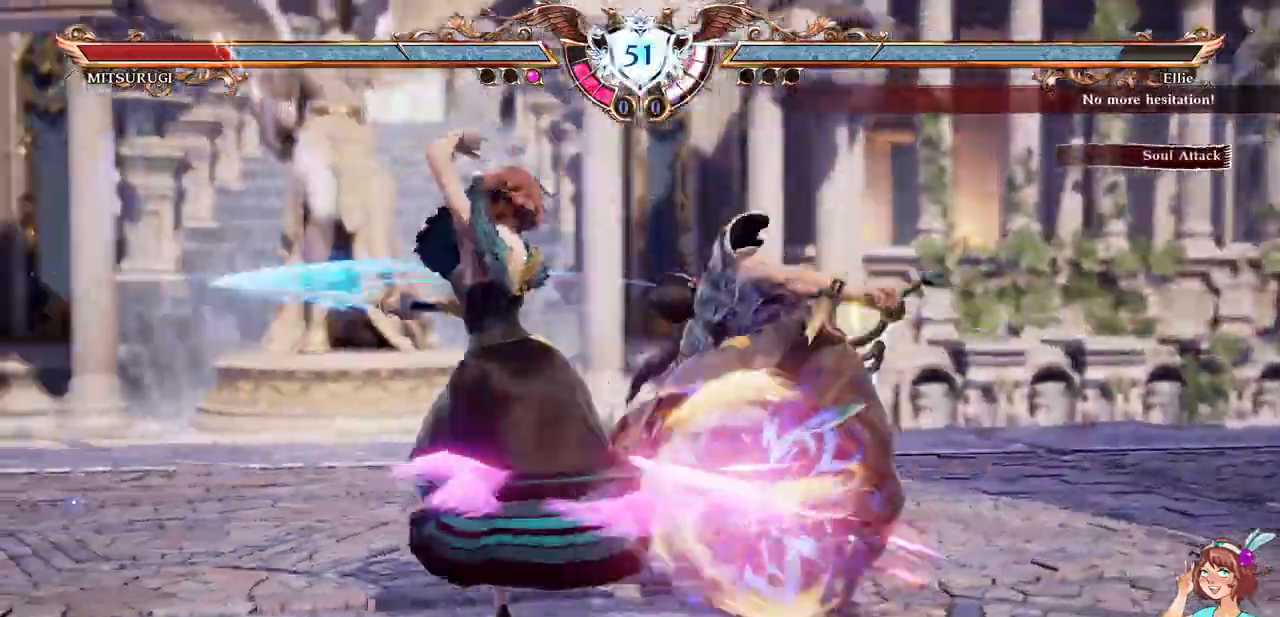
{"dt_ms": 500, "buttons": ["DPAD_DOWN"]}
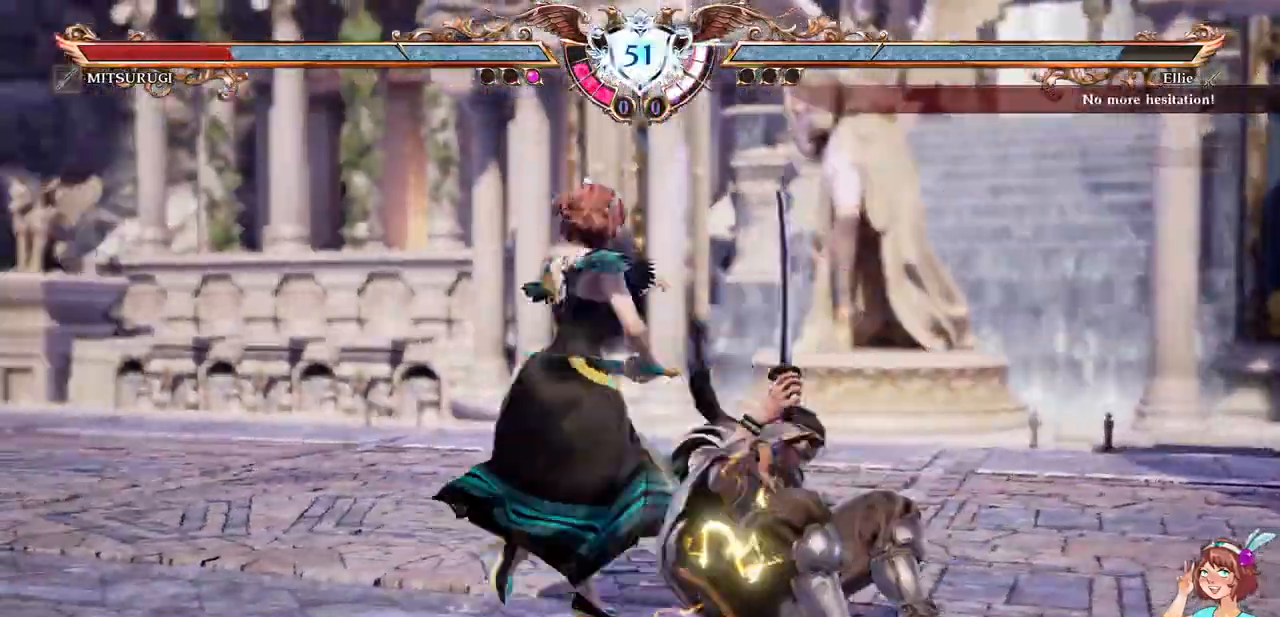
{"dt_ms": 500, "buttons": ["DPAD_DOWN"]}
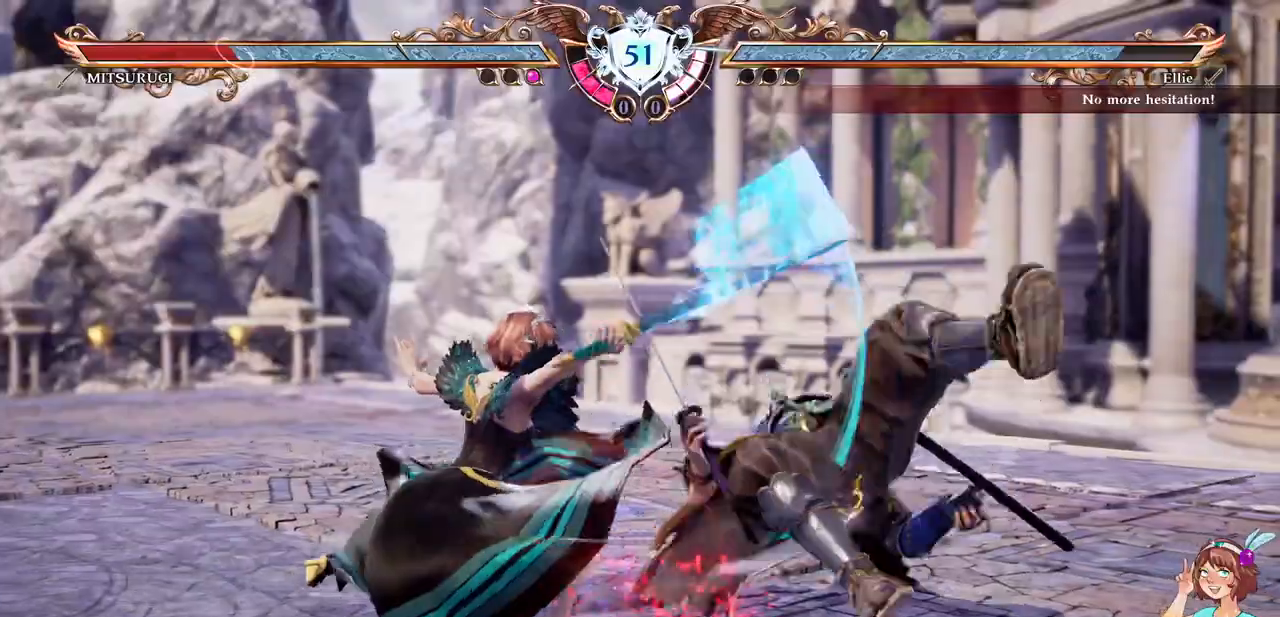
{"dt_ms": 500, "buttons": [], "events": [[150, "DPAD_DOWN", "up"], [217, "Y", "down"], [367, "Y", "up"]]}